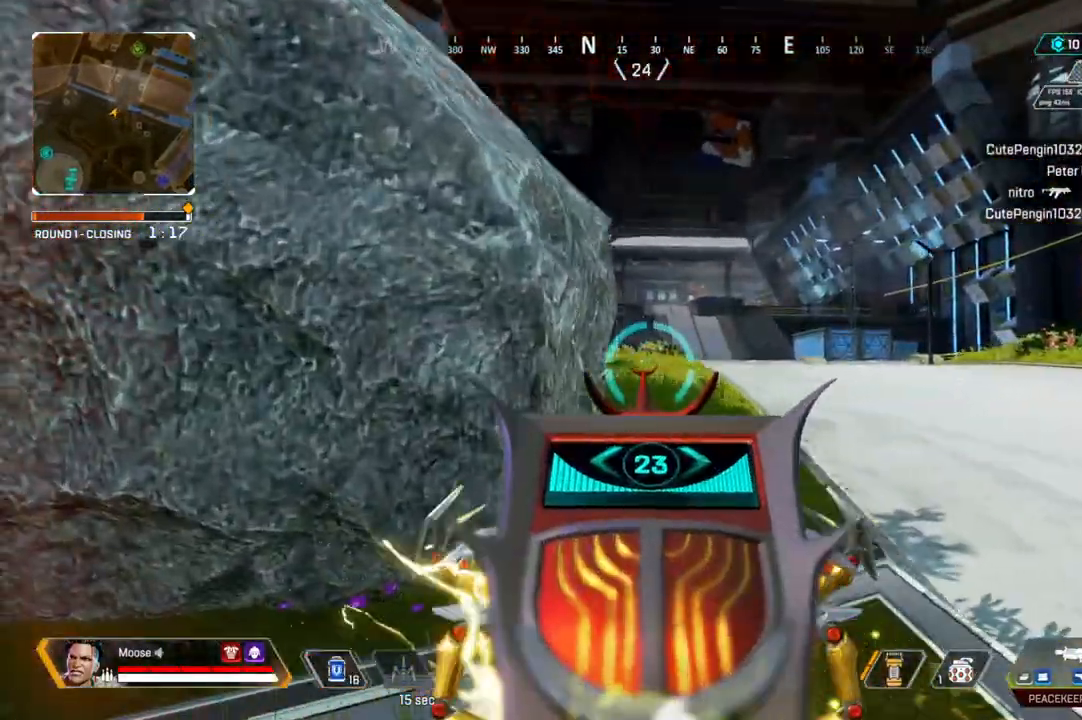
Gameplay with a controller (PlayStation layout); each line is a JSON object with the inputs held at the frame after it. "events" lists button and stick changes between this image and that frame as [ms after this image, input, new state], when the widget could be followed in between. Not read: SELECT START.
{"buttons": ["L2"], "left_stick": "right", "right_stick": "center", "events": [[83, "left_stick", "up-right"], [133, "left_stick", "right"], [167, "right_stick", "up-left"], [333, "right_stick", "center"]]}
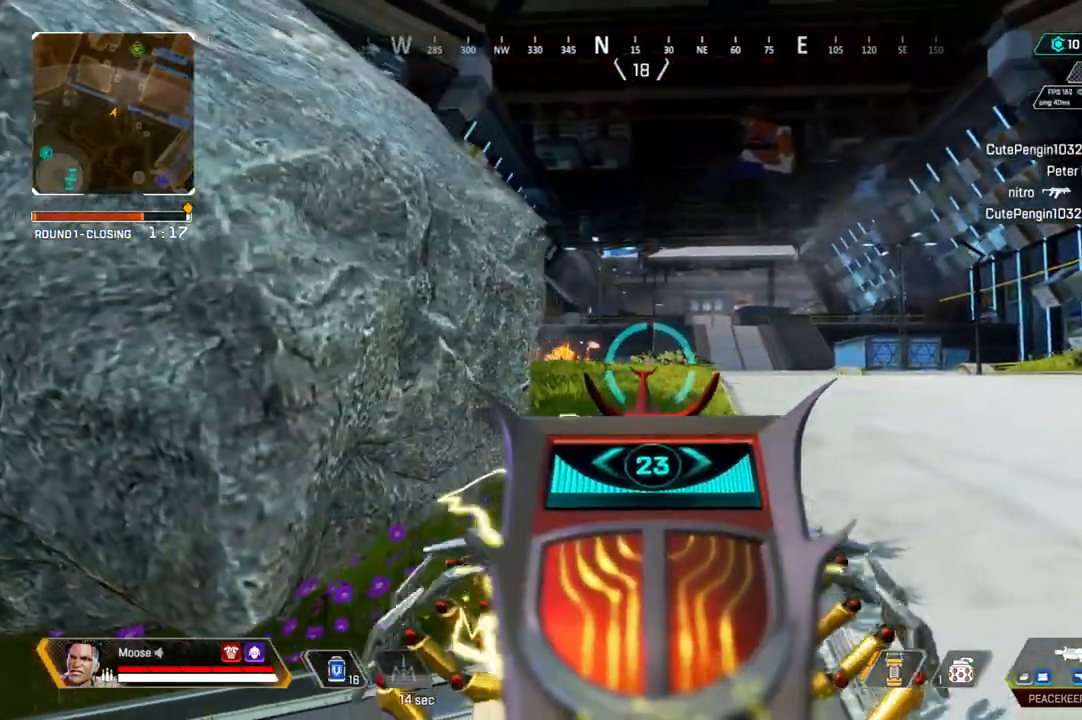
{"buttons": ["L2"], "left_stick": "up-left", "right_stick": "center", "events": [[100, "left_stick", "up-left"]]}
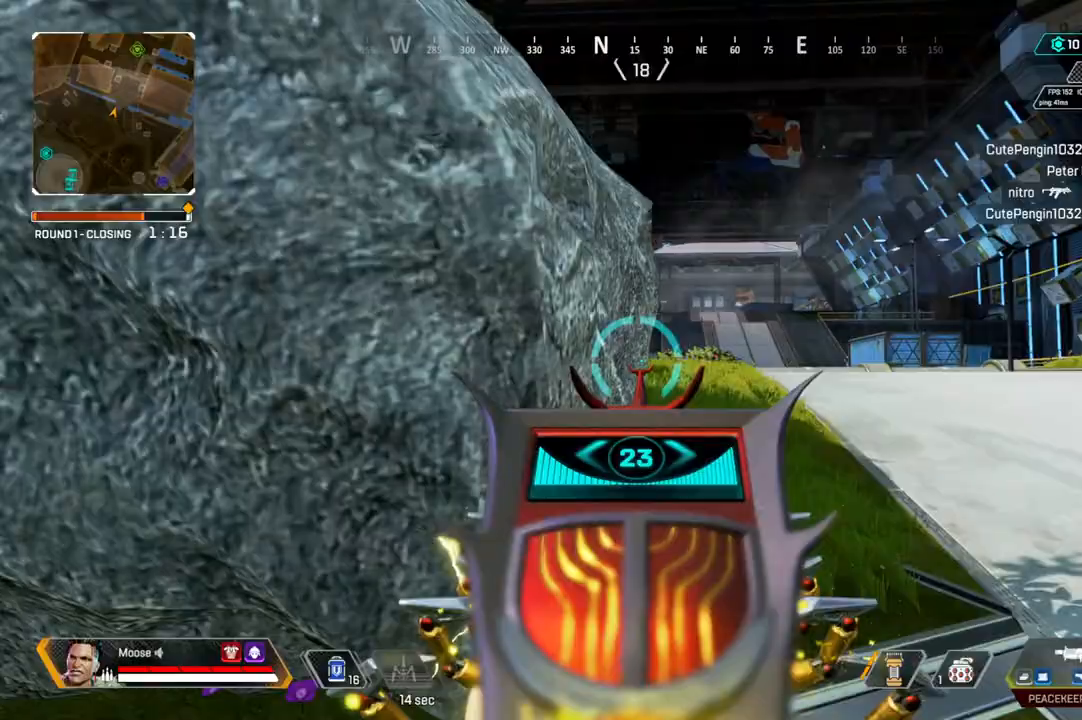
{"buttons": [], "left_stick": "up-left", "right_stick": "center", "events": [[50, "L2", "up"], [83, "right_stick", "left"], [317, "right_stick", "center"], [417, "TRIANGLE", "down"], [483, "TRIANGLE", "up"]]}
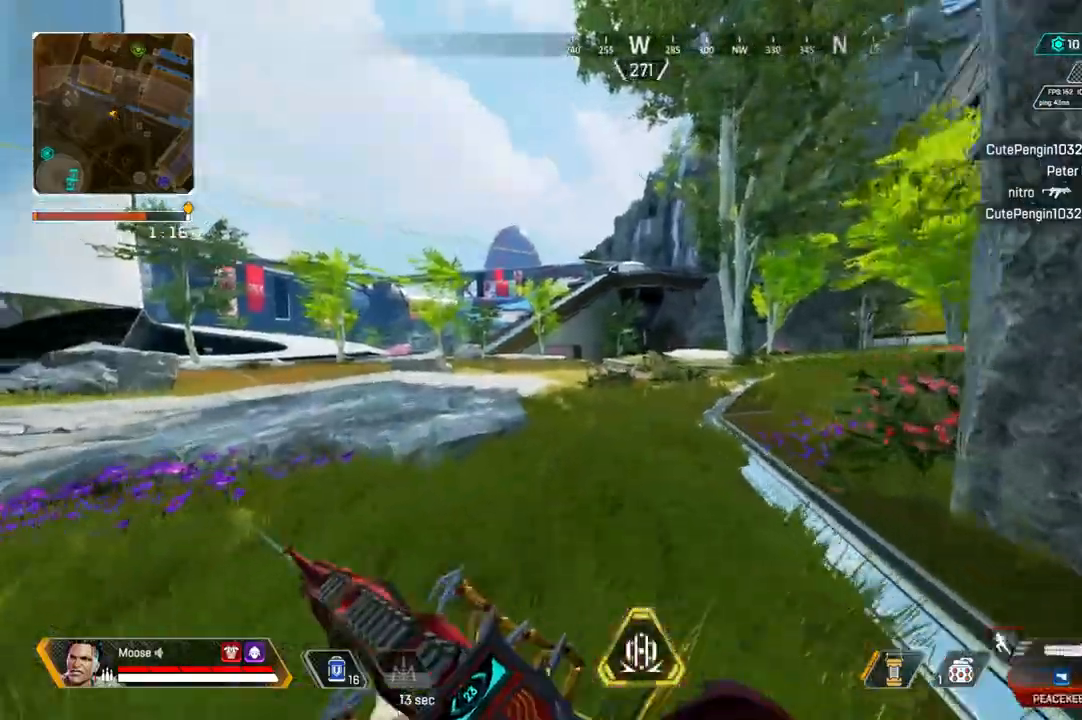
{"buttons": [], "left_stick": "up-left", "right_stick": "left", "events": [[67, "TRIANGLE", "down"], [217, "TRIANGLE", "up"], [467, "right_stick", "left"]]}
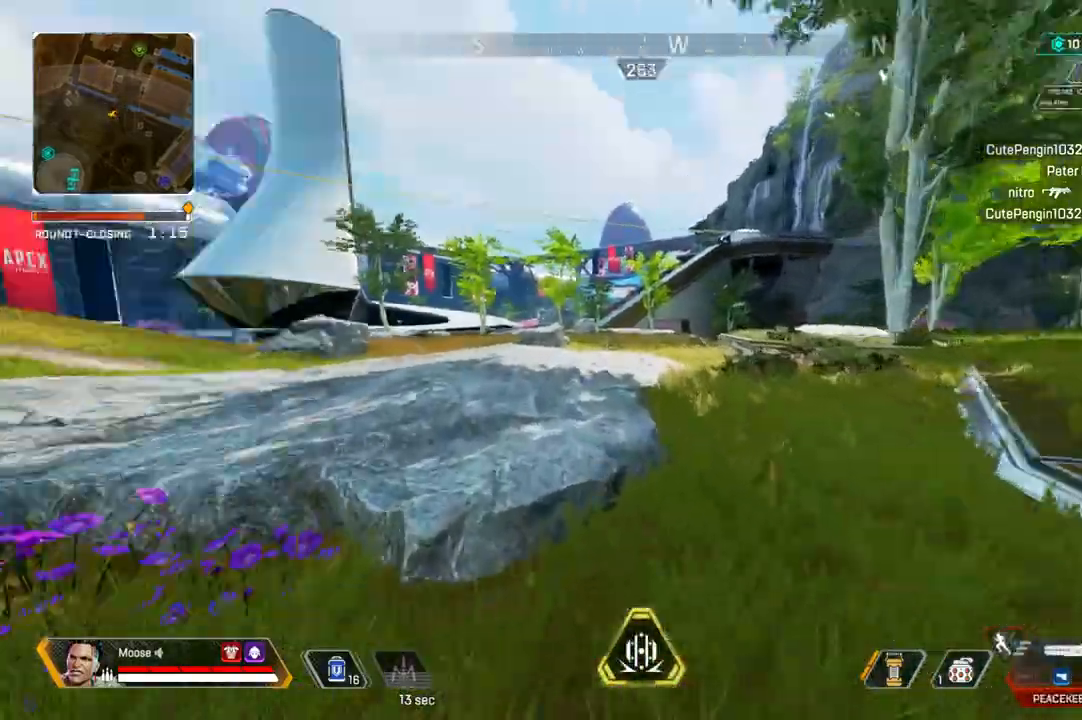
{"buttons": [], "left_stick": "up", "right_stick": "center", "events": [[67, "right_stick", "center"], [117, "left_stick", "up"]]}
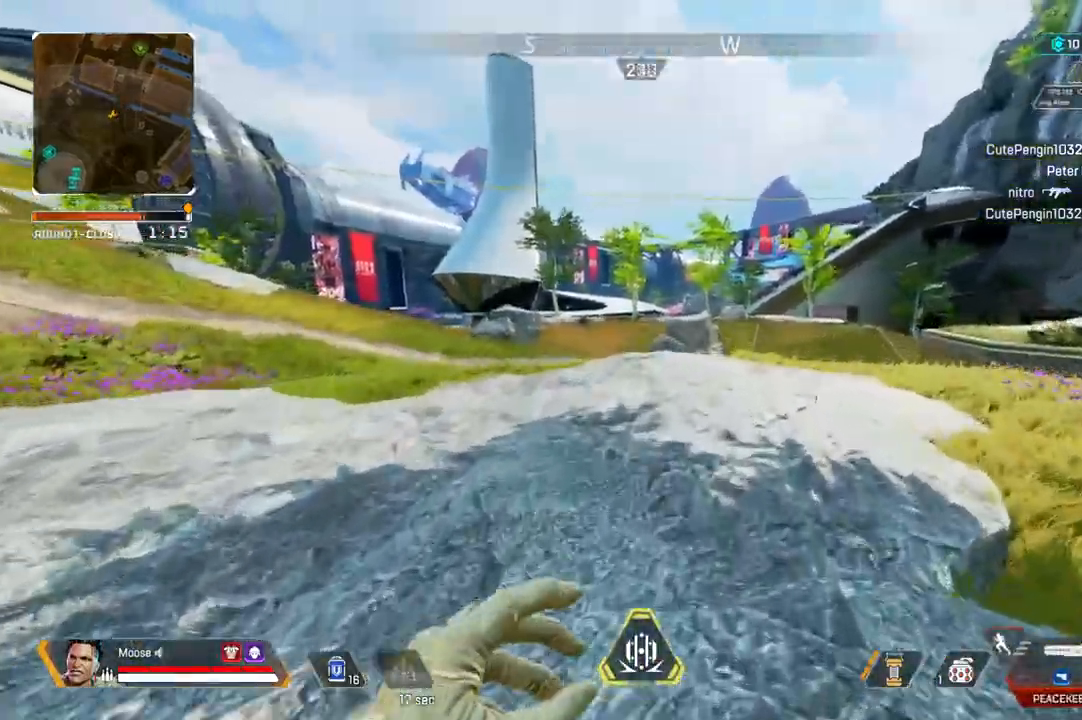
{"buttons": [], "left_stick": "up", "right_stick": "center", "events": [[217, "right_stick", "right"], [300, "right_stick", "center"]]}
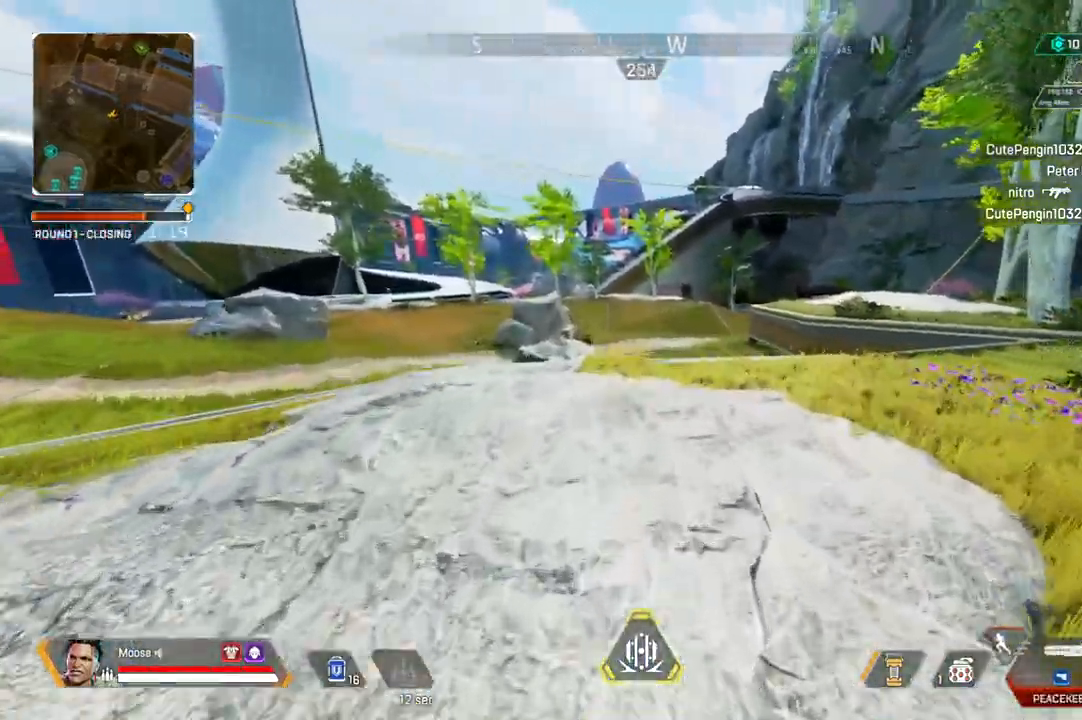
{"buttons": ["CROSS"], "left_stick": "right", "right_stick": "center", "events": [[233, "left_stick", "up-right"], [350, "left_stick", "right"], [417, "CIRCLE", "down"], [483, "CIRCLE", "up"], [483, "CROSS", "down"]]}
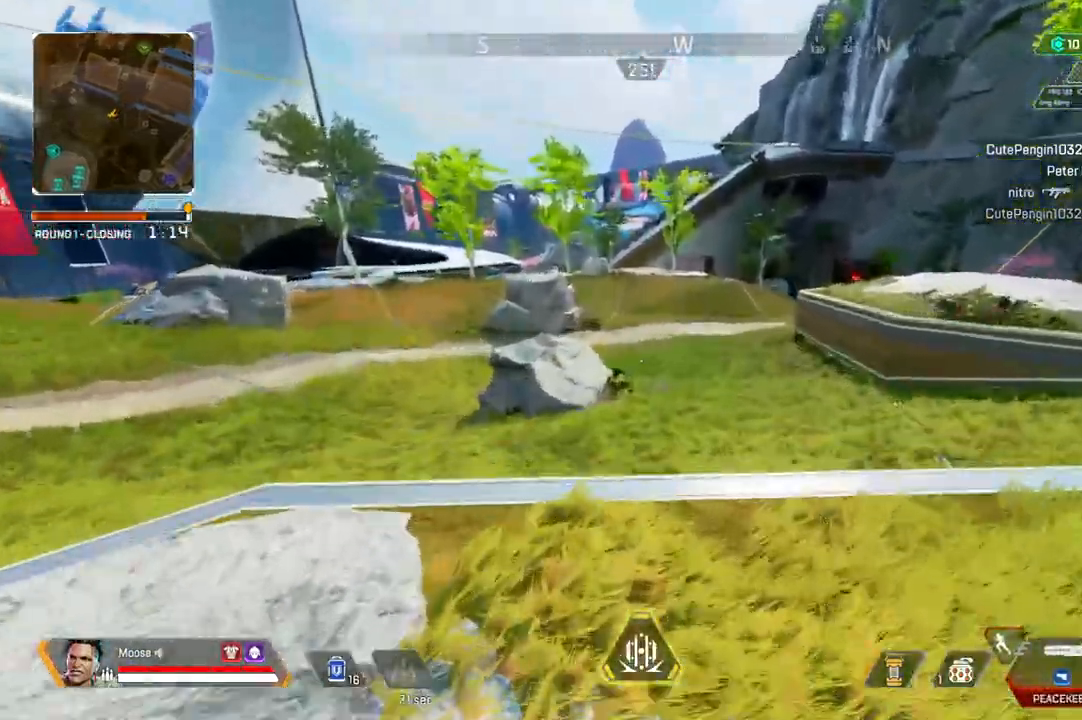
{"buttons": [], "left_stick": "center", "right_stick": "center", "events": [[217, "CROSS", "up"], [400, "left_stick", "center"]]}
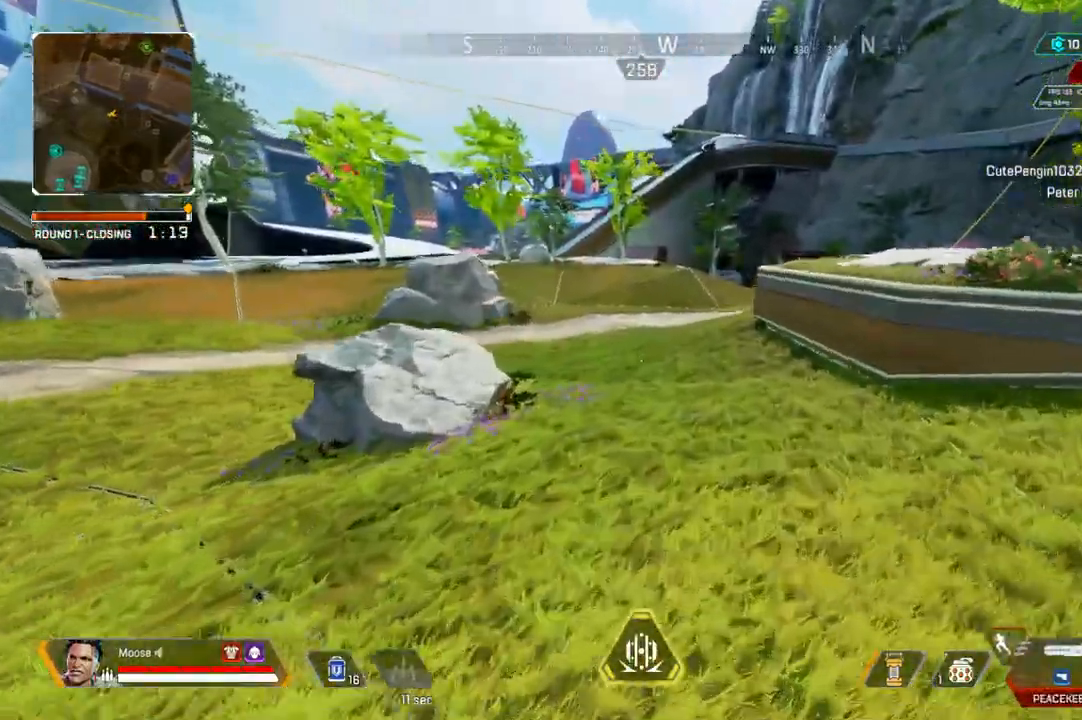
{"buttons": [], "left_stick": "center", "right_stick": "center", "events": [[33, "DPAD_UP", "down"], [233, "right_stick", "up-right"], [250, "DPAD_UP", "up"], [283, "right_stick", "center"], [433, "right_stick", "up-left"], [500, "right_stick", "center"]]}
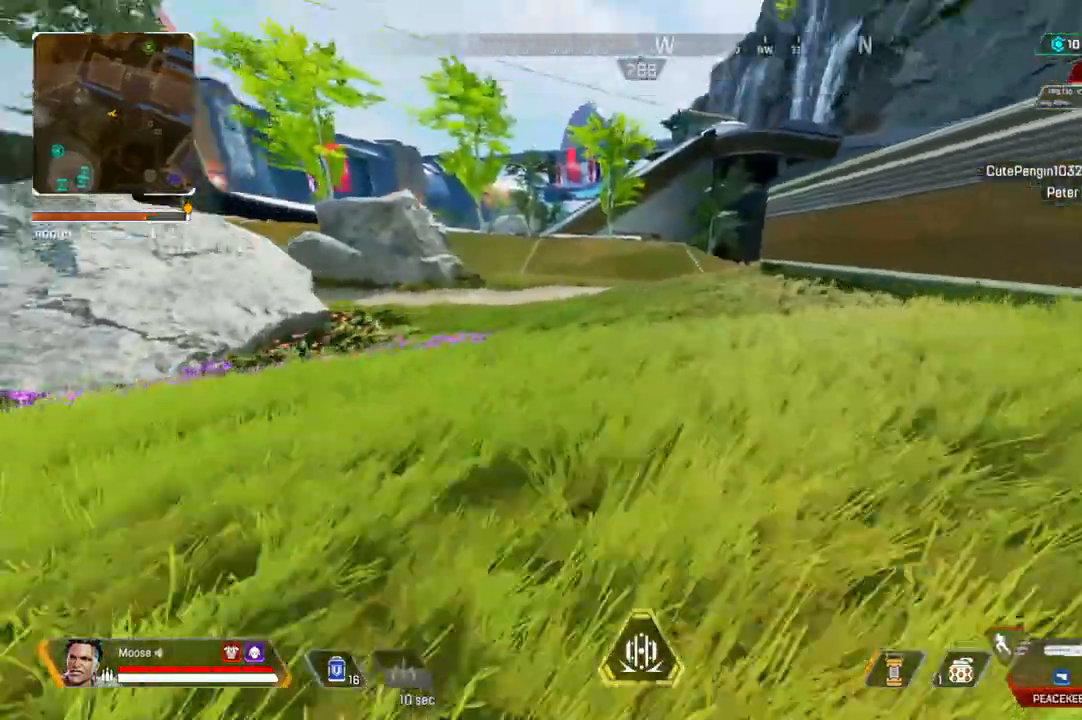
{"buttons": [], "left_stick": "up", "right_stick": "center", "events": [[17, "left_stick", "right"], [167, "CIRCLE", "down"], [233, "CIRCLE", "up"], [267, "left_stick", "up-right"], [383, "CIRCLE", "down"], [433, "left_stick", "up"], [467, "CIRCLE", "up"]]}
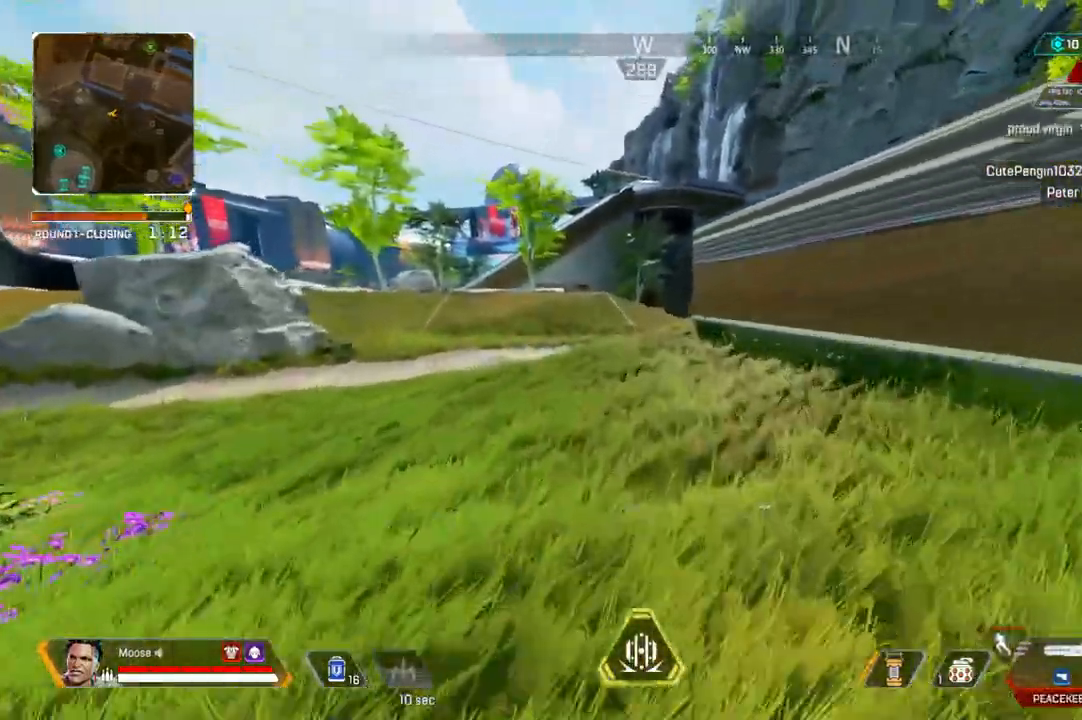
{"buttons": [], "left_stick": "up", "right_stick": "center", "events": []}
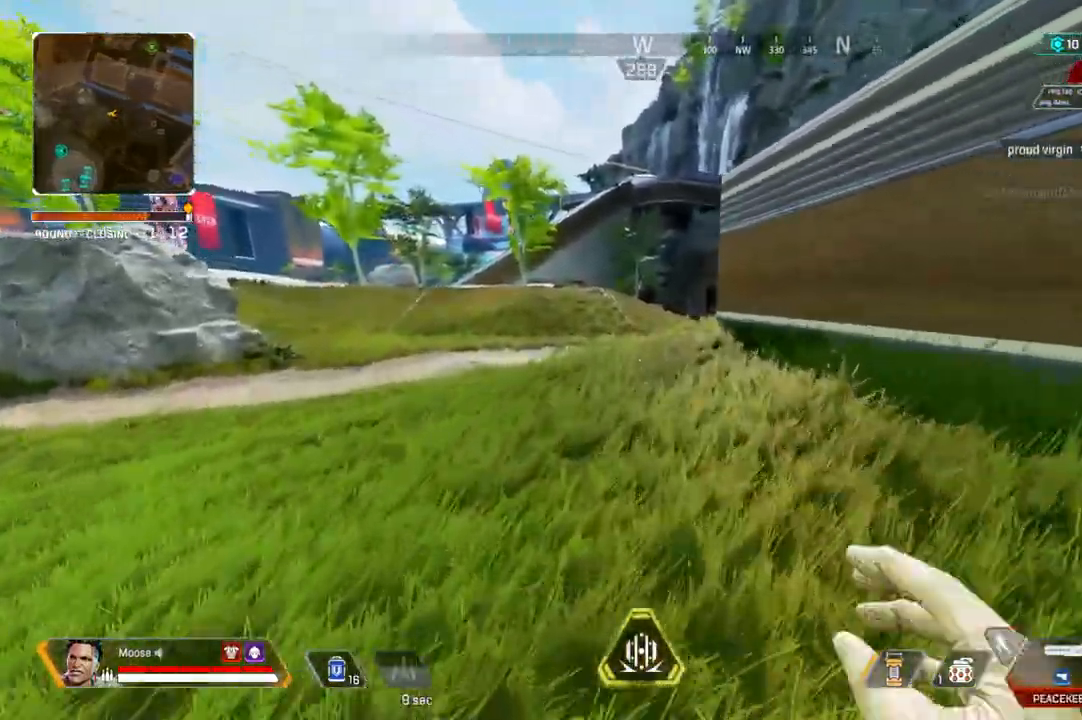
{"buttons": [], "left_stick": "up", "right_stick": "center", "events": []}
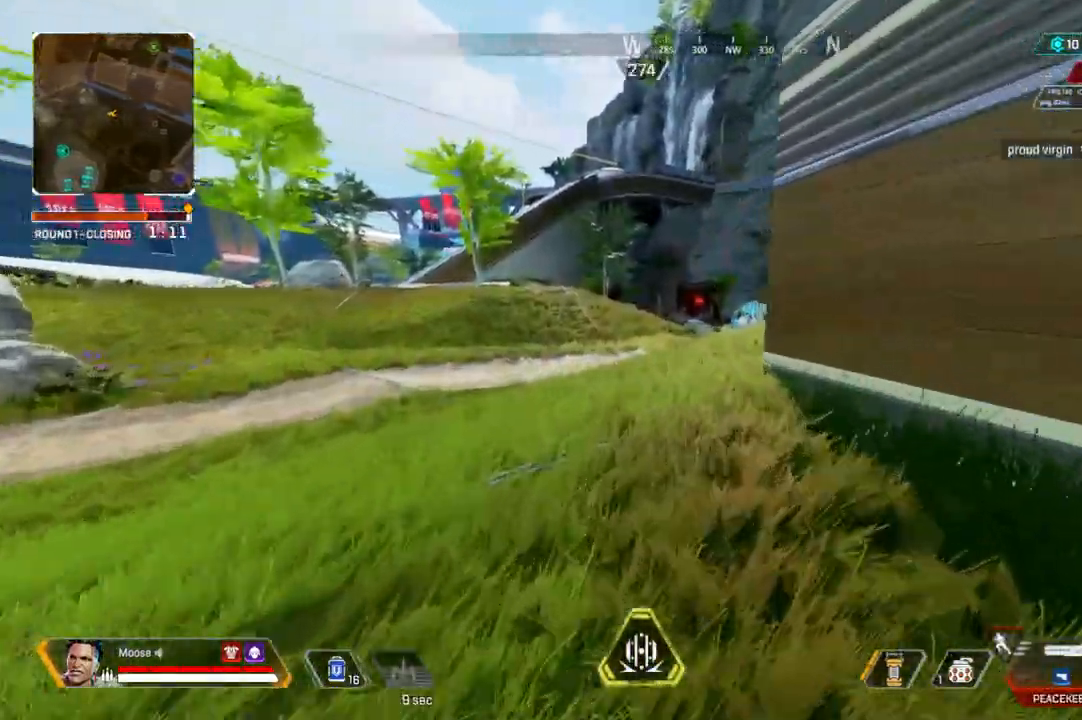
{"buttons": [], "left_stick": "up", "right_stick": "center", "events": []}
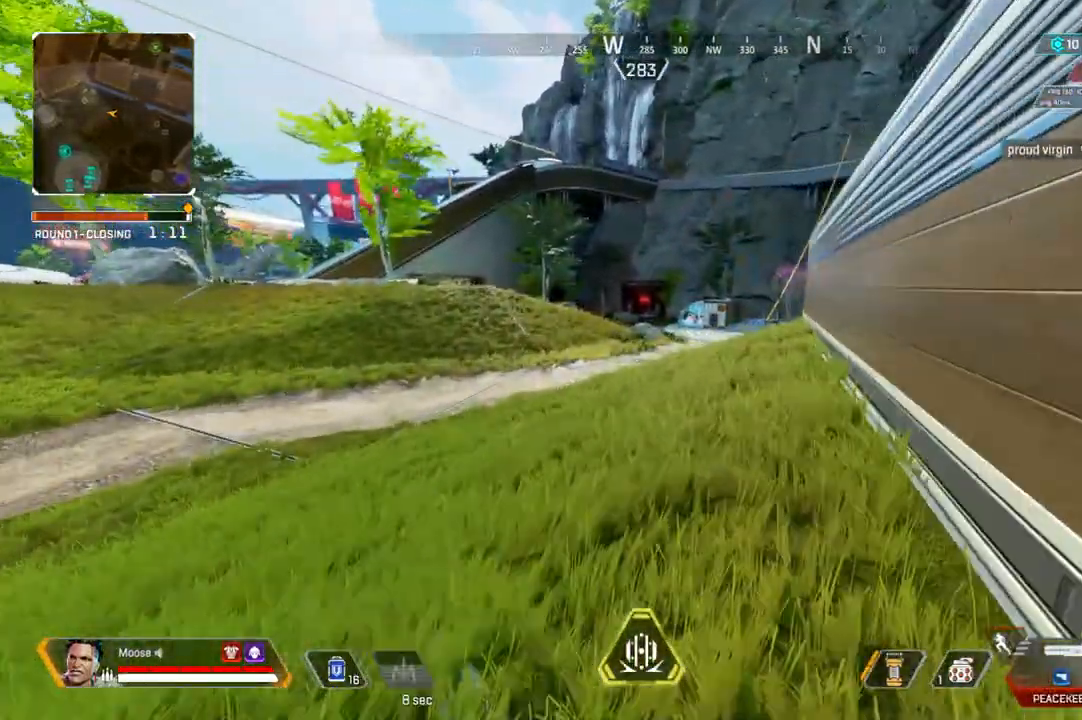
{"buttons": [], "left_stick": "up", "right_stick": "center", "events": [[367, "TRIANGLE", "down"], [450, "TRIANGLE", "up"]]}
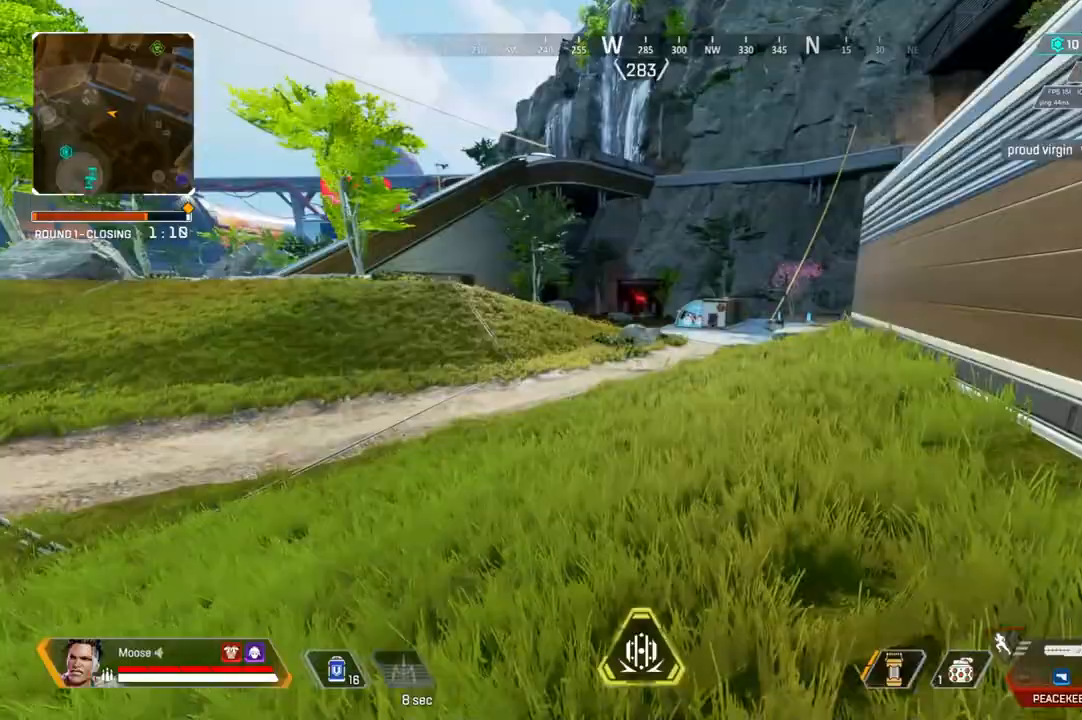
{"buttons": [], "left_stick": "right", "right_stick": "center", "events": [[67, "CIRCLE", "down"], [167, "CIRCLE", "up"], [167, "right_stick", "left"], [233, "right_stick", "center"], [333, "left_stick", "up-right"], [433, "left_stick", "right"]]}
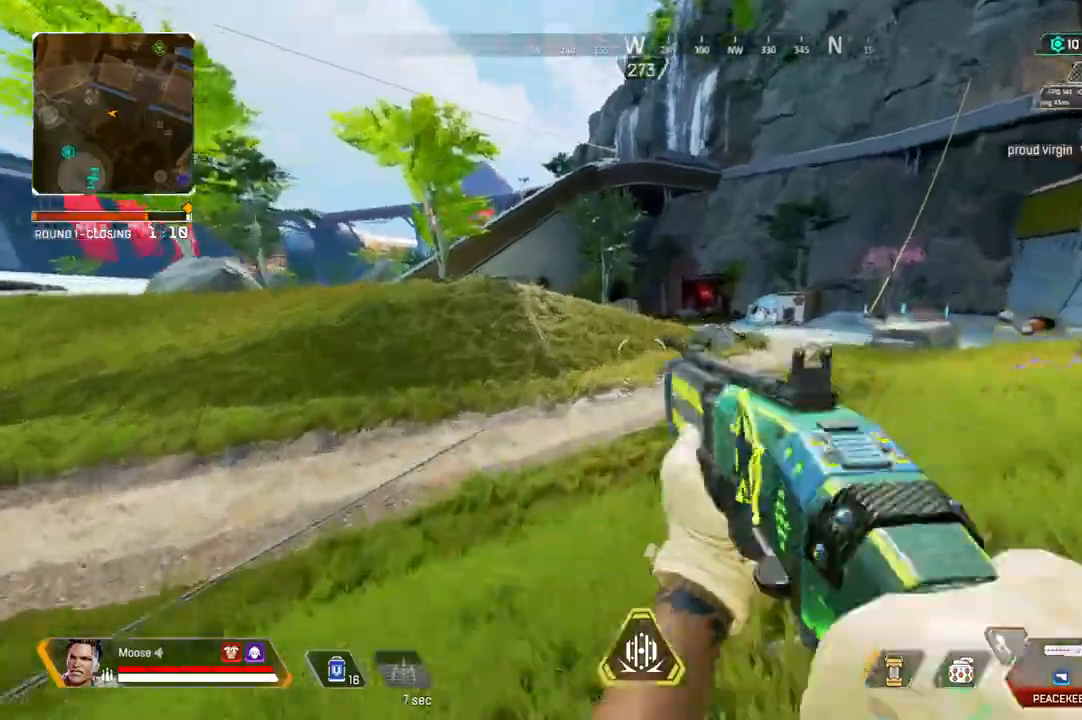
{"buttons": [], "left_stick": "up", "right_stick": "center"}
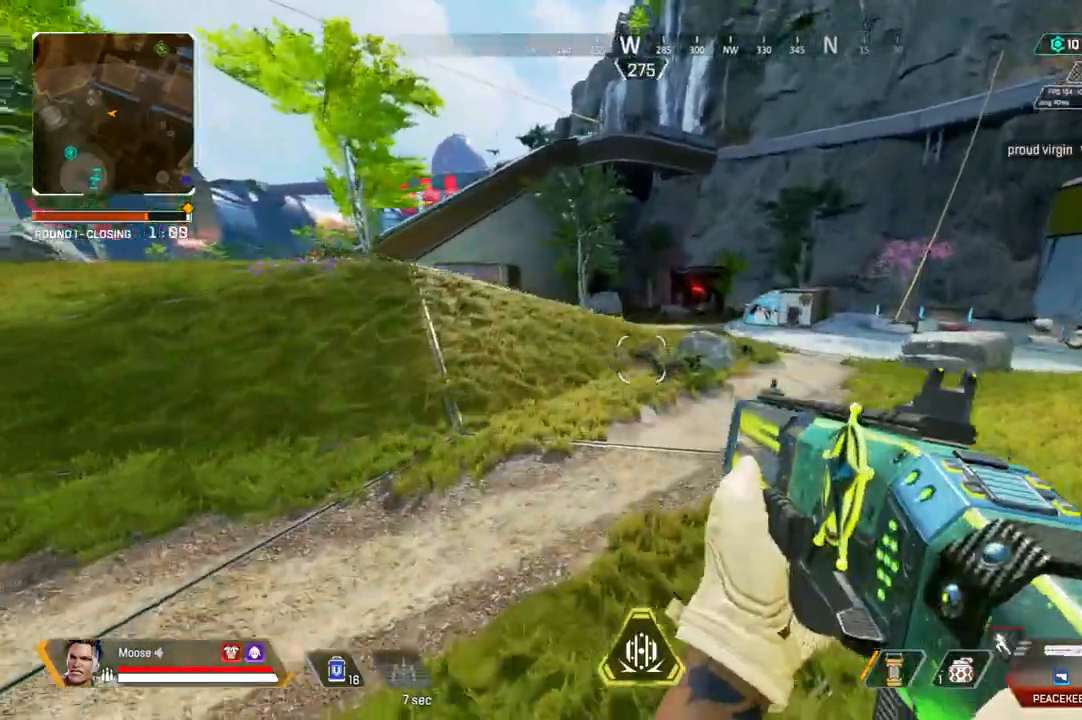
{"buttons": [], "left_stick": "up", "right_stick": "center", "events": []}
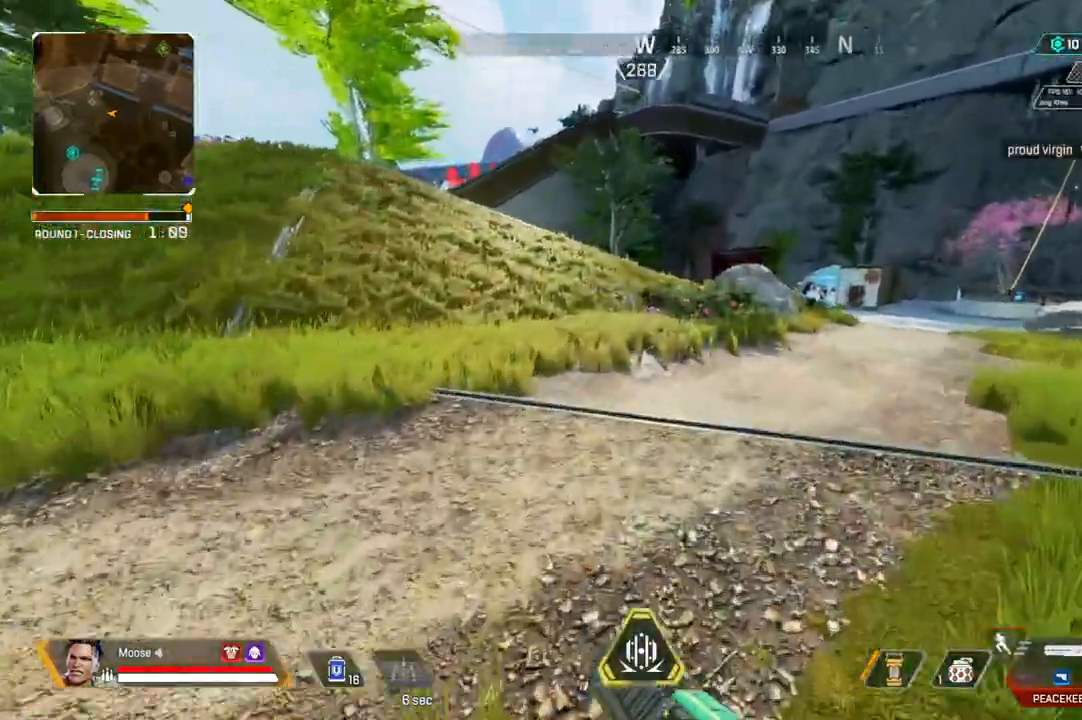
{"buttons": [], "left_stick": "up", "right_stick": "center", "events": []}
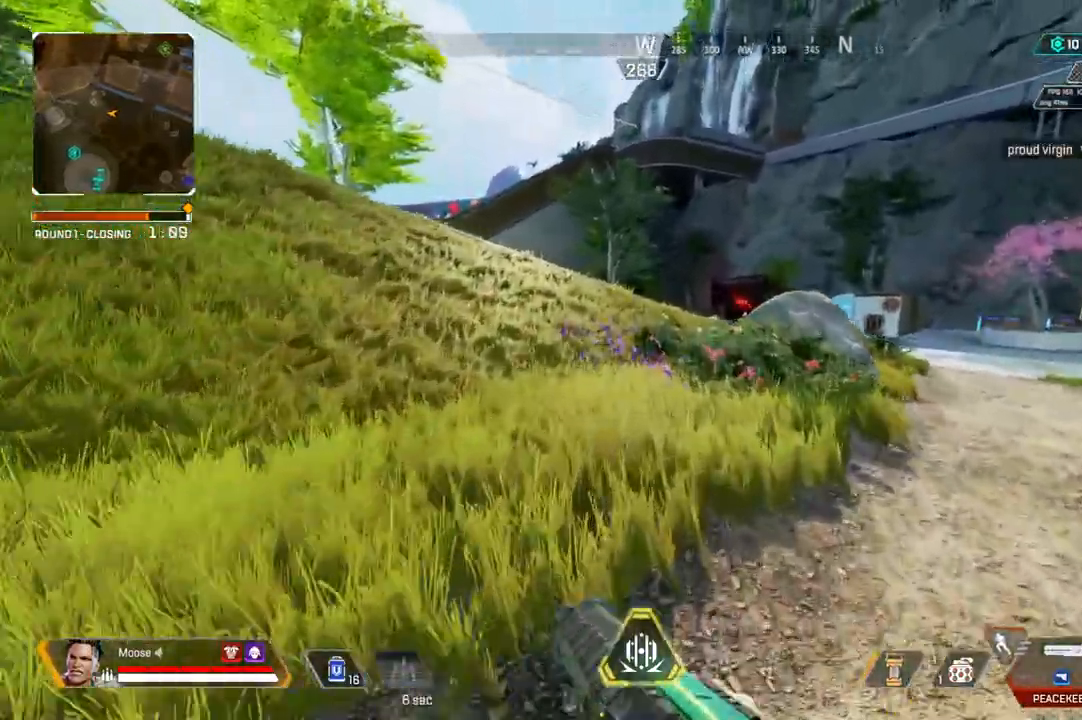
{"buttons": [], "left_stick": "up", "right_stick": "center", "events": []}
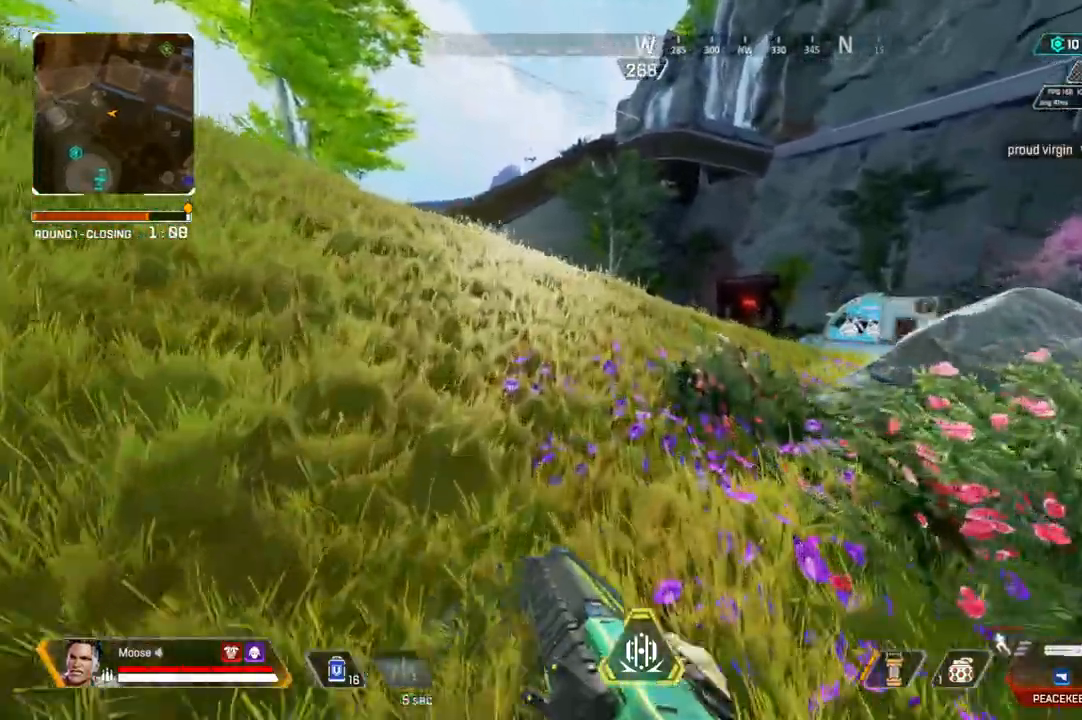
{"buttons": [], "left_stick": "up", "right_stick": "center", "events": []}
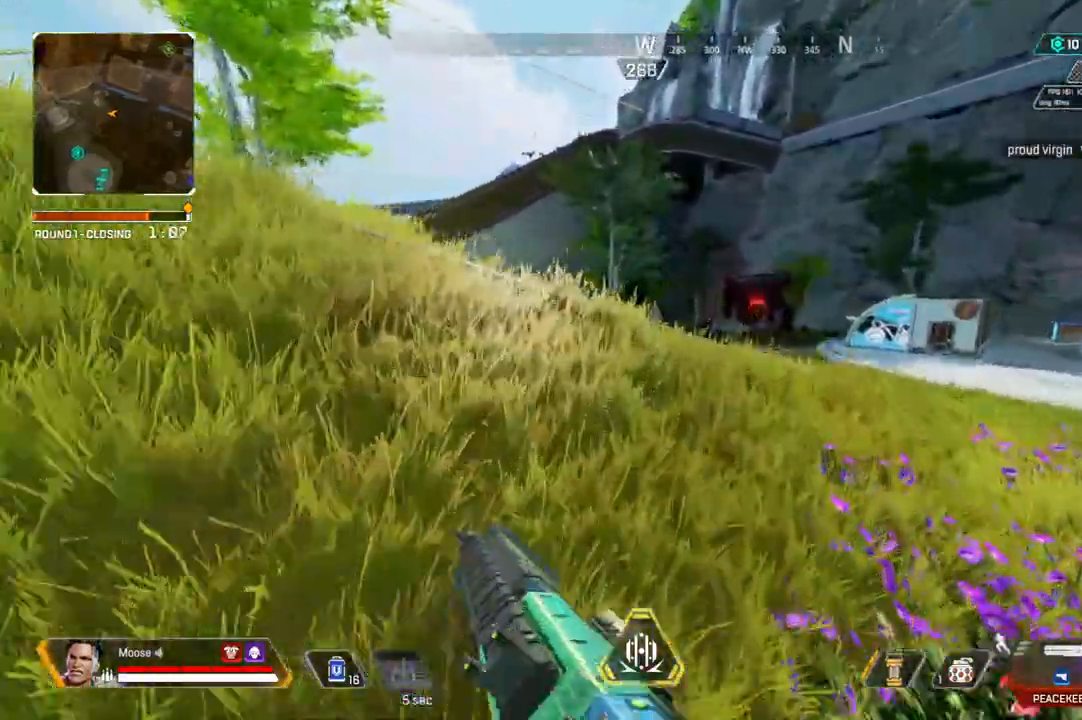
{"buttons": [], "left_stick": "up", "right_stick": "center", "events": []}
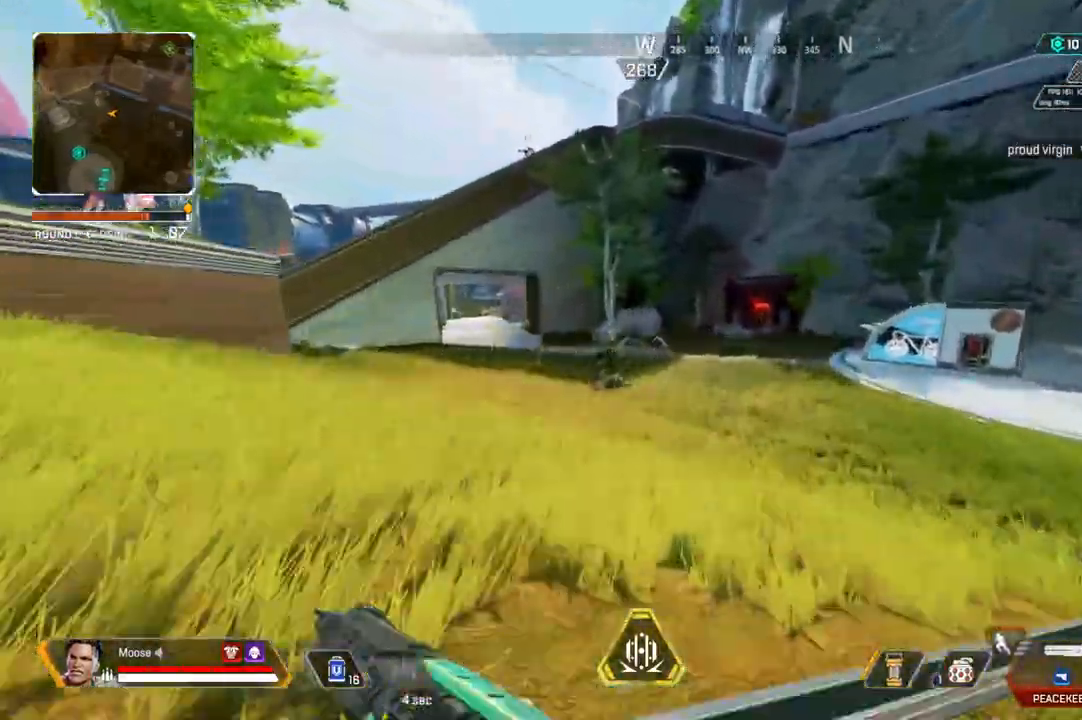
{"buttons": [], "left_stick": "up", "right_stick": "center", "events": [[317, "CIRCLE", "down"], [383, "CIRCLE", "up"]]}
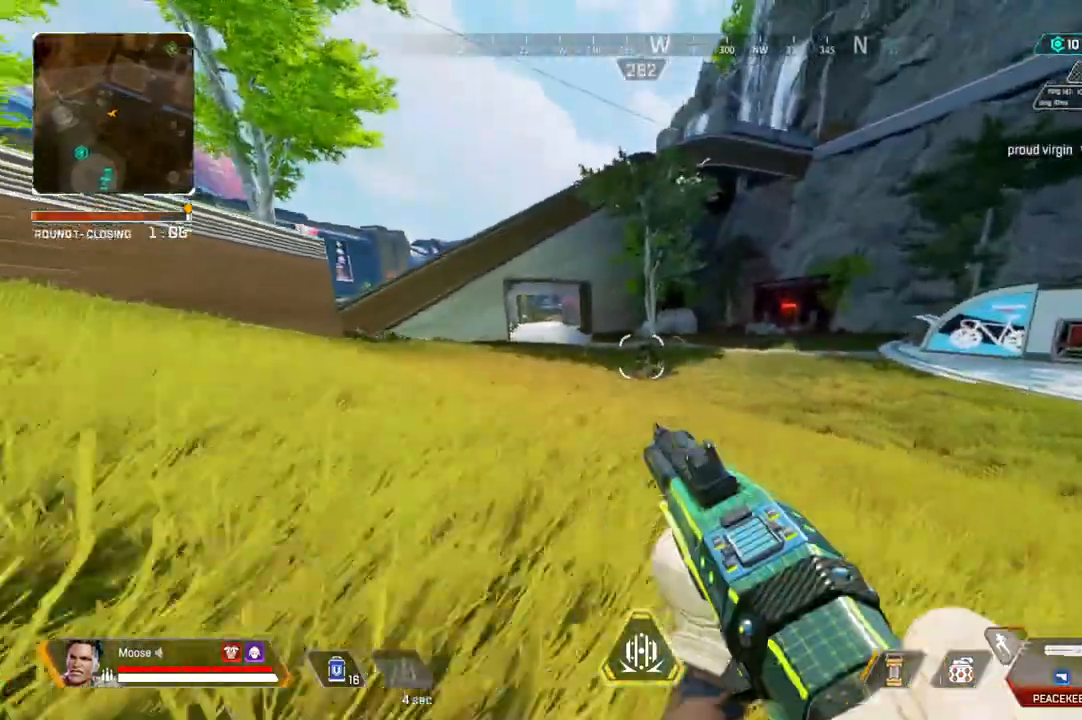
{"buttons": [], "left_stick": "center", "right_stick": "center", "events": [[167, "left_stick", "center"]]}
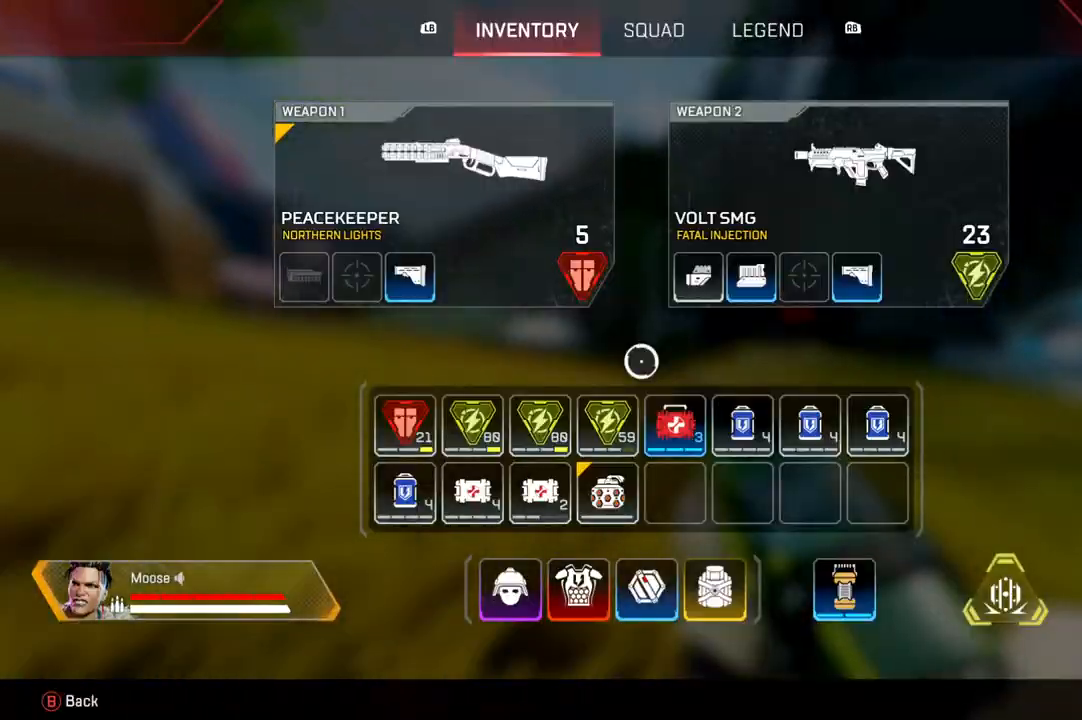
{"buttons": [], "left_stick": "up", "right_stick": "center", "events": [[83, "CIRCLE", "down"], [133, "CIRCLE", "up"], [133, "left_stick", "up"]]}
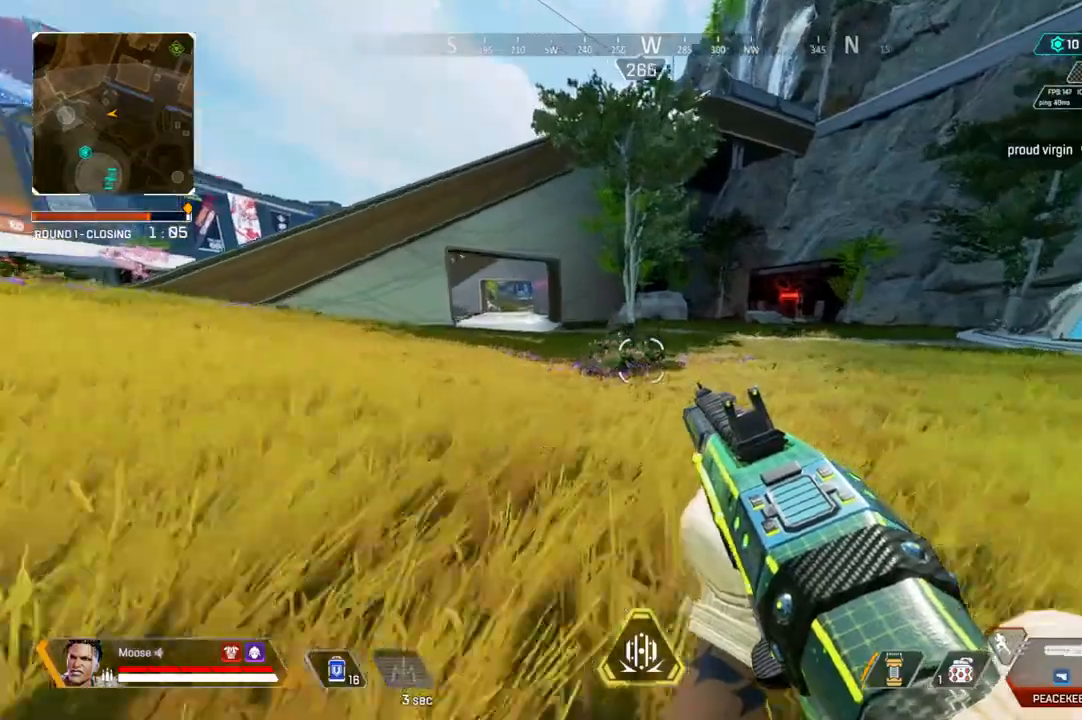
{"buttons": [], "left_stick": "up-left", "right_stick": "center", "events": [[83, "left_stick", "up-left"], [133, "CIRCLE", "down"], [250, "CIRCLE", "up"], [417, "CIRCLE", "down"], [500, "CIRCLE", "up"]]}
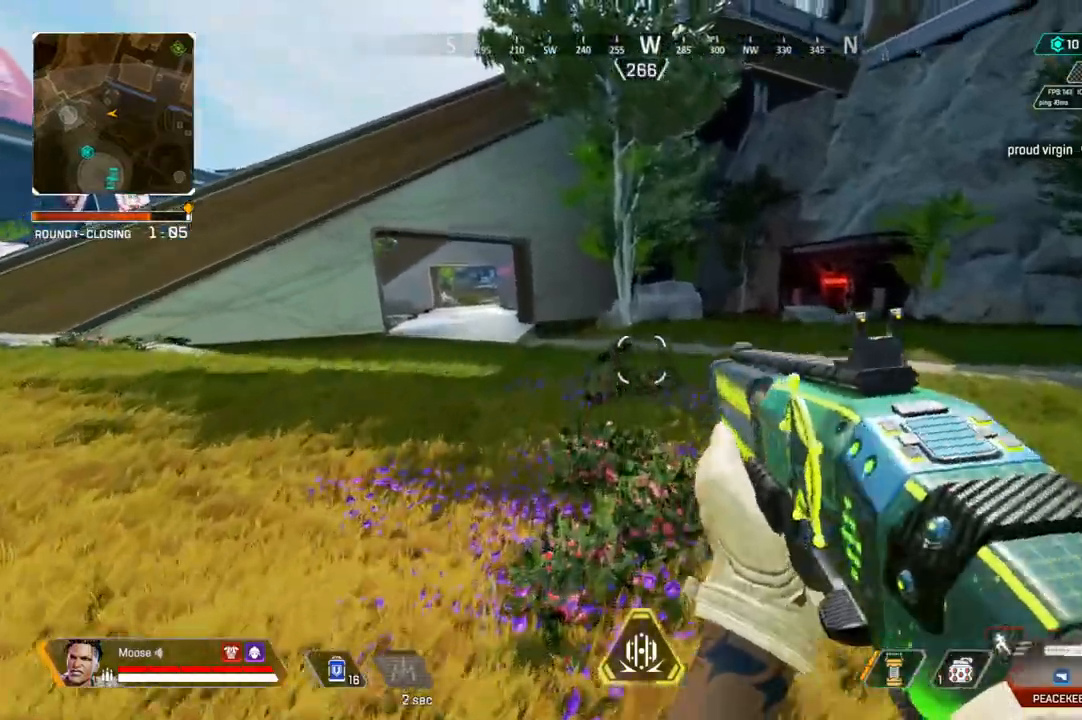
{"buttons": [], "left_stick": "up", "right_stick": "center", "events": [[83, "left_stick", "up"], [283, "right_stick", "up-left"], [383, "right_stick", "center"]]}
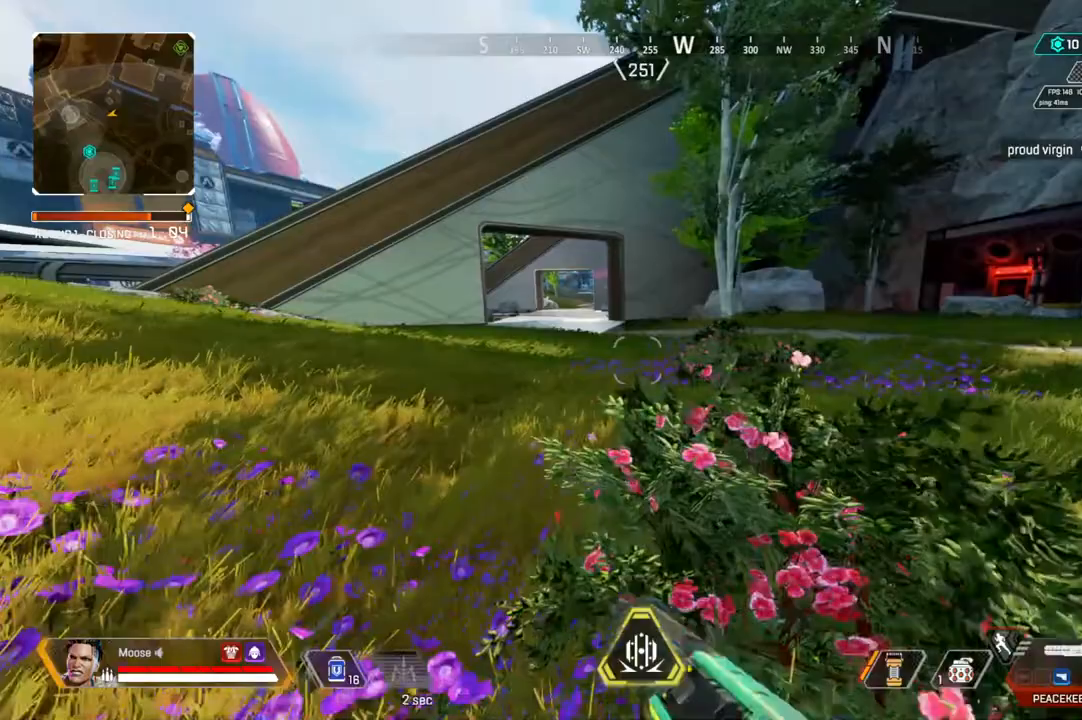
{"buttons": [], "left_stick": "up", "right_stick": "center", "events": []}
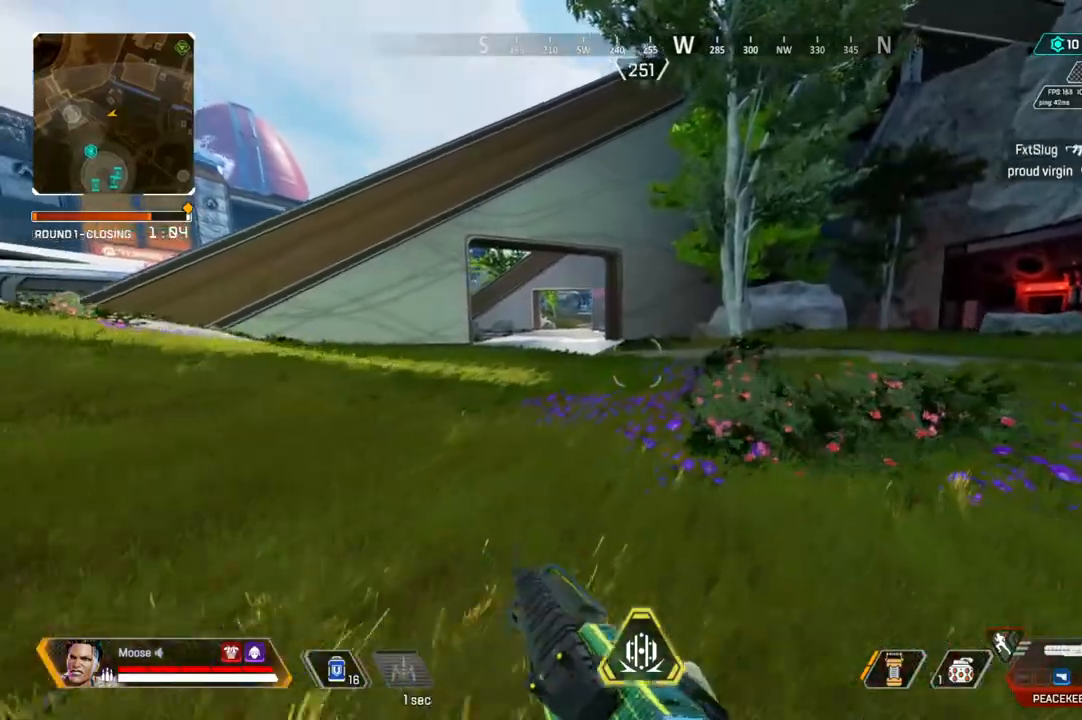
{"buttons": [], "left_stick": "up", "right_stick": "center", "events": []}
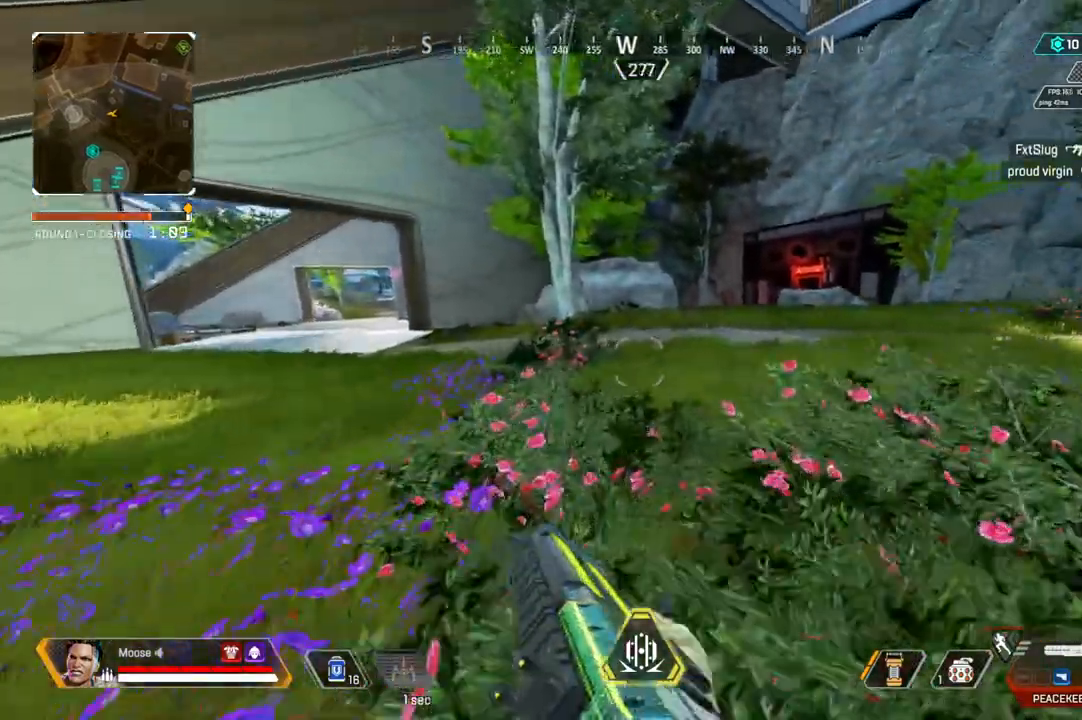
{"buttons": ["CIRCLE"], "left_stick": "left", "right_stick": "center", "events": [[83, "right_stick", "left"], [150, "right_stick", "center"], [417, "left_stick", "left"], [433, "CIRCLE", "down"]]}